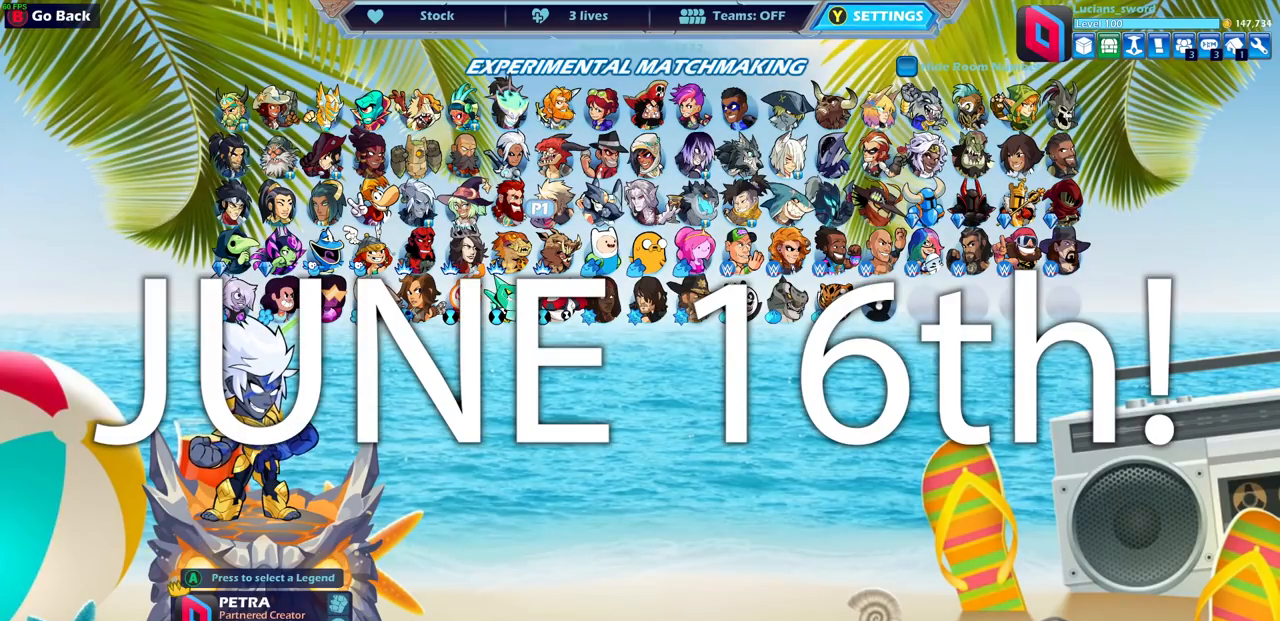
Gameplay with a controller (PlayStation layout); each line is a JSON object with the inputs held at the frame after it. "events" lists button and stick changes between this image and that frame as [ms after this image, input, new state], when the widget could be followed in between.
{"buttons": [], "left_stick": "center", "right_stick": "center", "events": []}
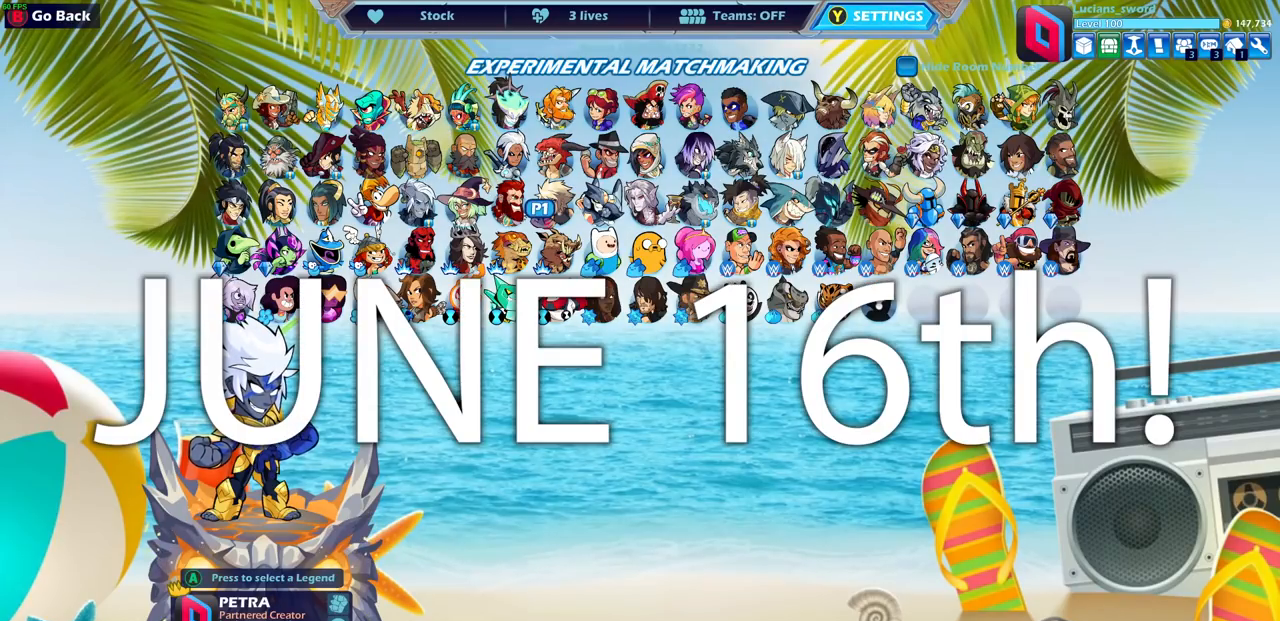
{"buttons": [], "left_stick": "center", "right_stick": "center", "events": []}
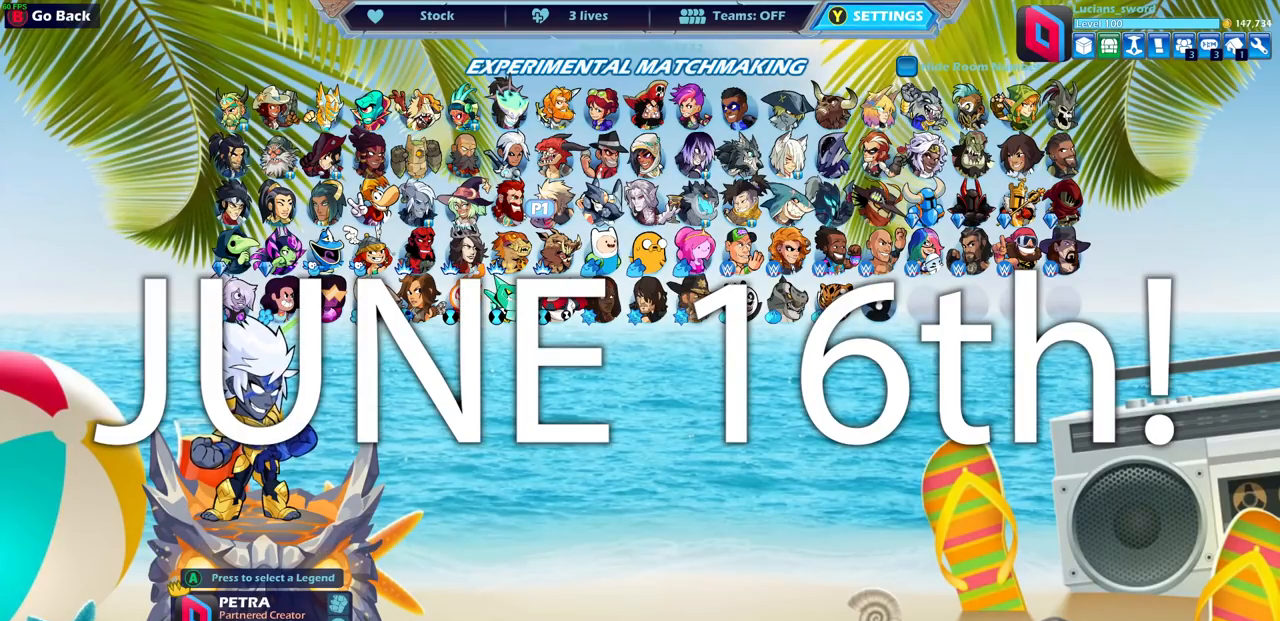
{"buttons": [], "left_stick": "center", "right_stick": "center", "events": []}
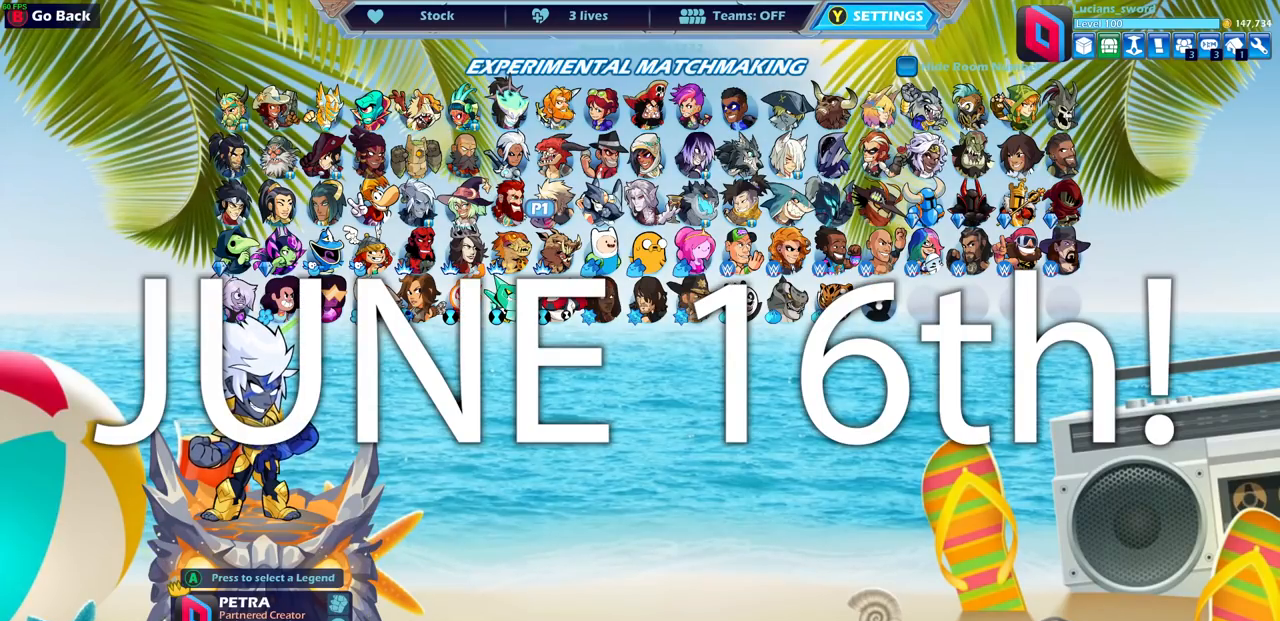
{"buttons": [], "left_stick": "center", "right_stick": "center", "events": []}
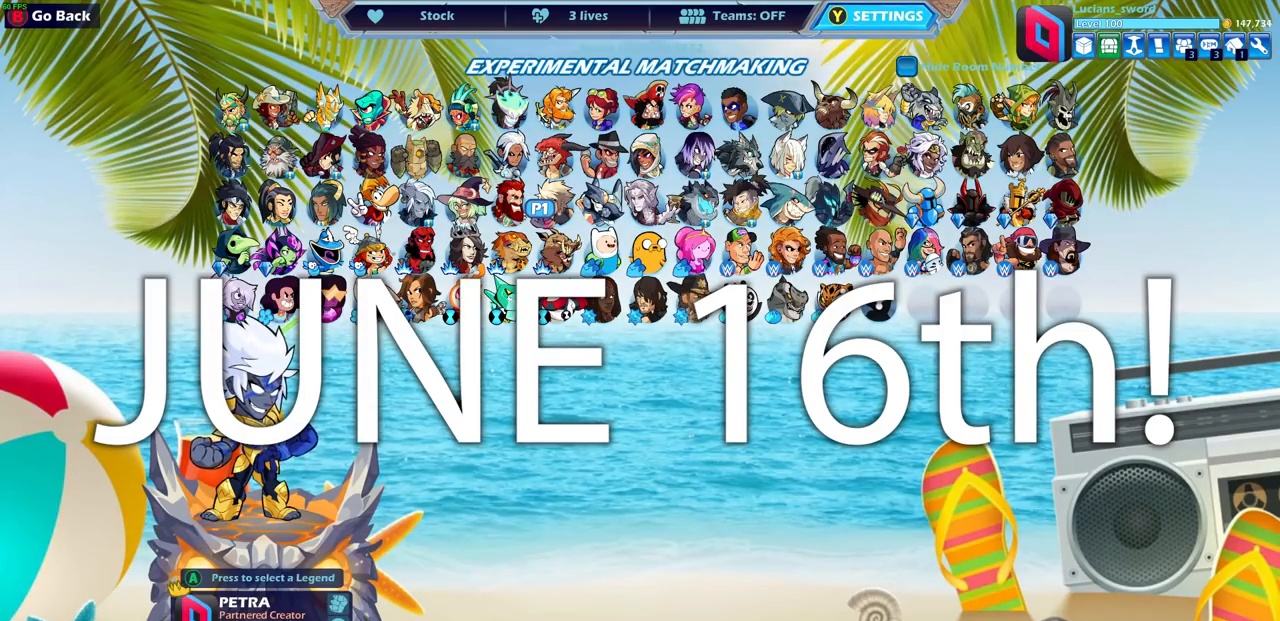
{"buttons": [], "left_stick": "center", "right_stick": "center", "events": [[83, "DPAD_LEFT", "down"], [200, "DPAD_LEFT", "up"], [350, "DPAD_LEFT", "down"], [450, "DPAD_LEFT", "up"]]}
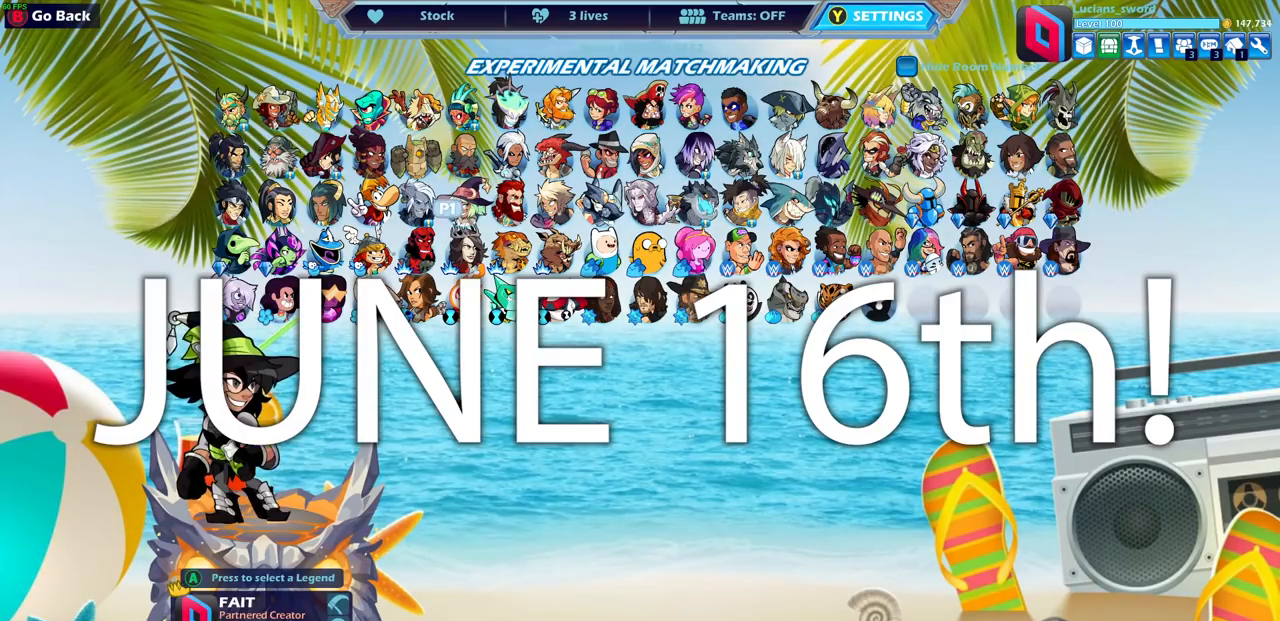
{"buttons": [], "left_stick": "center", "right_stick": "center", "events": [[67, "DPAD_LEFT", "down"], [150, "DPAD_LEFT", "up"]]}
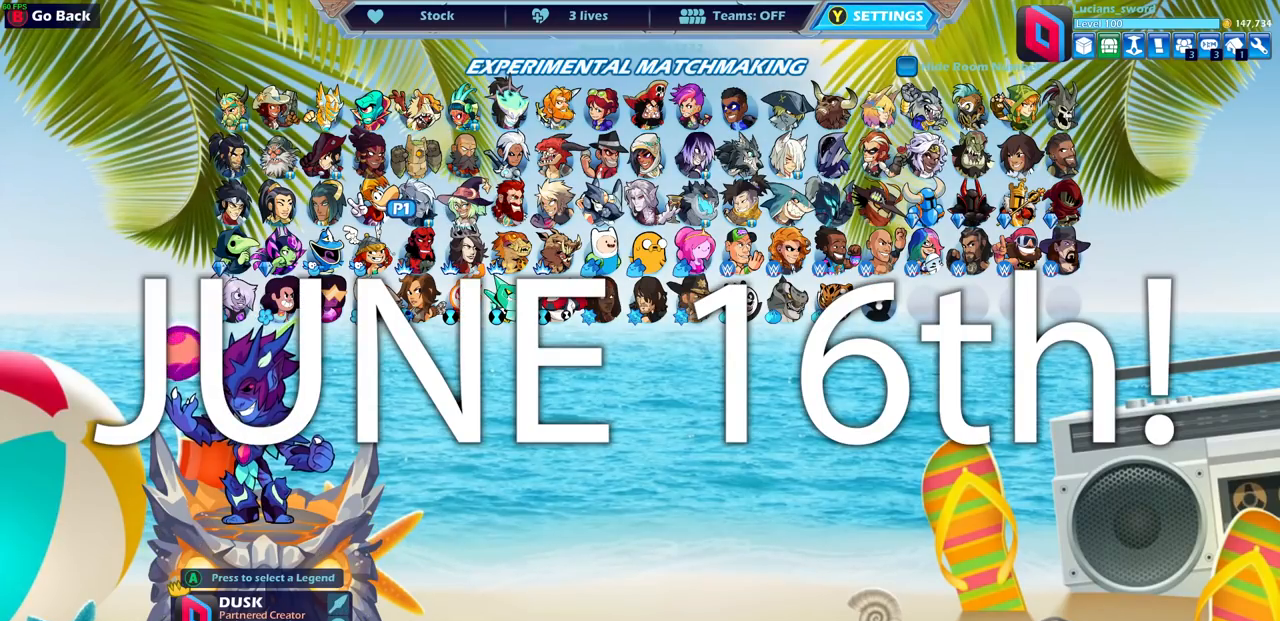
{"buttons": [], "left_stick": "center", "right_stick": "center", "events": []}
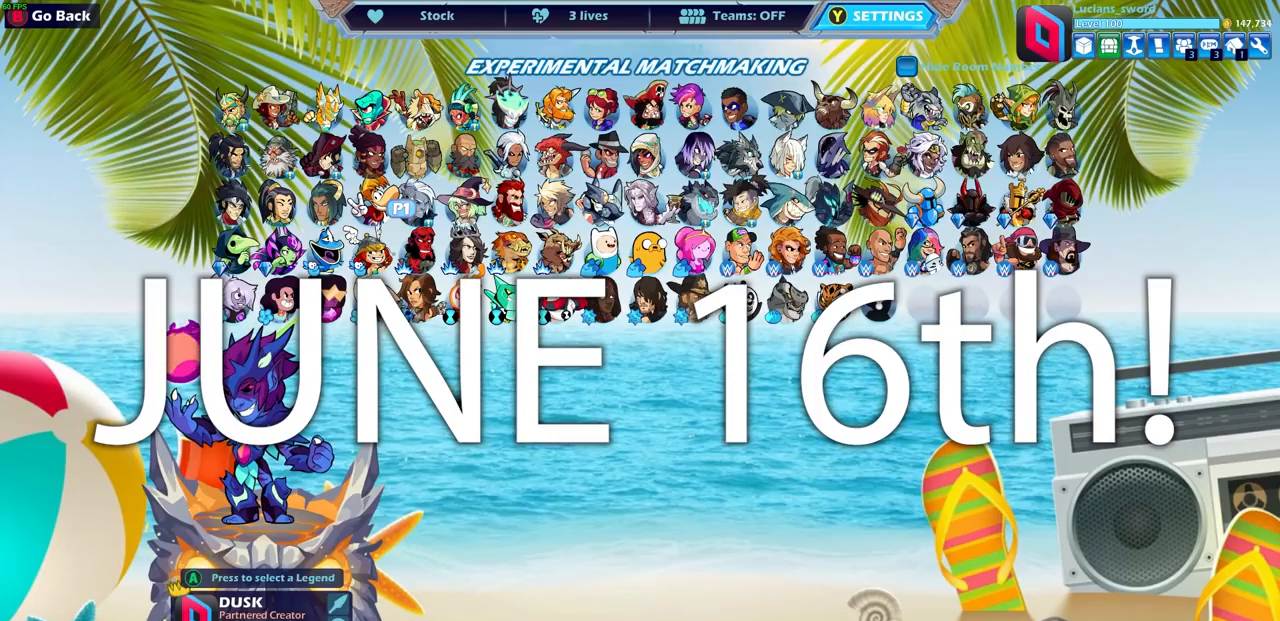
{"buttons": [], "left_stick": "center", "right_stick": "center", "events": [[217, "DPAD_LEFT", "down"], [333, "DPAD_LEFT", "up"]]}
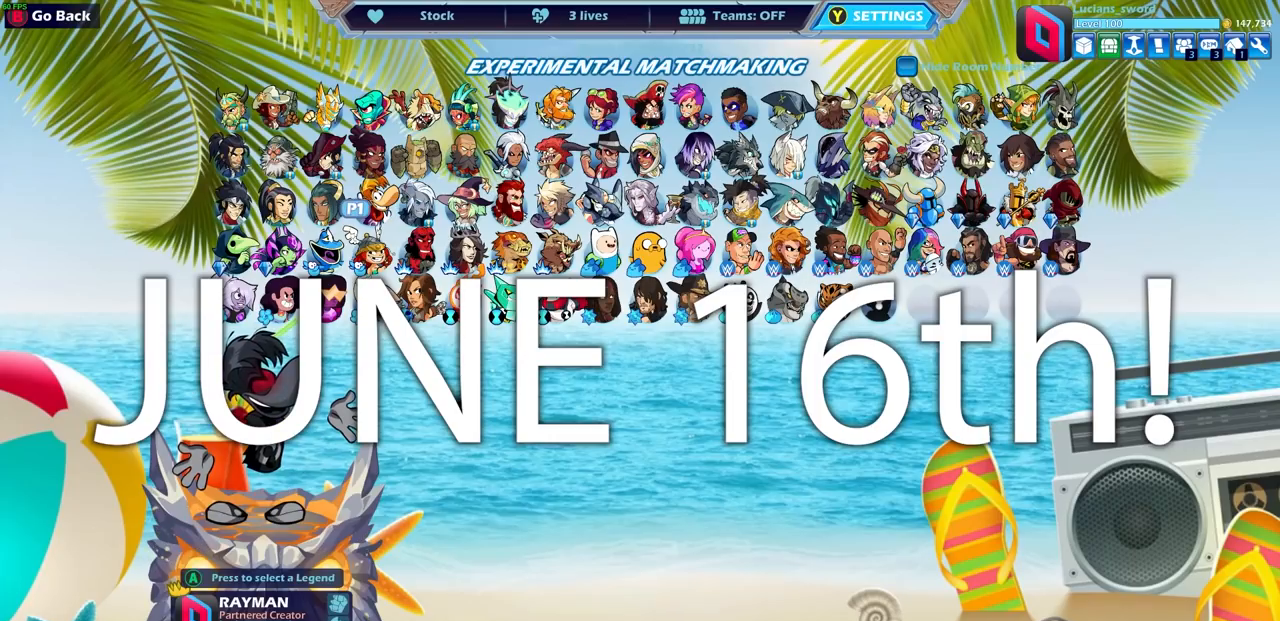
{"buttons": [], "left_stick": "center", "right_stick": "center", "events": []}
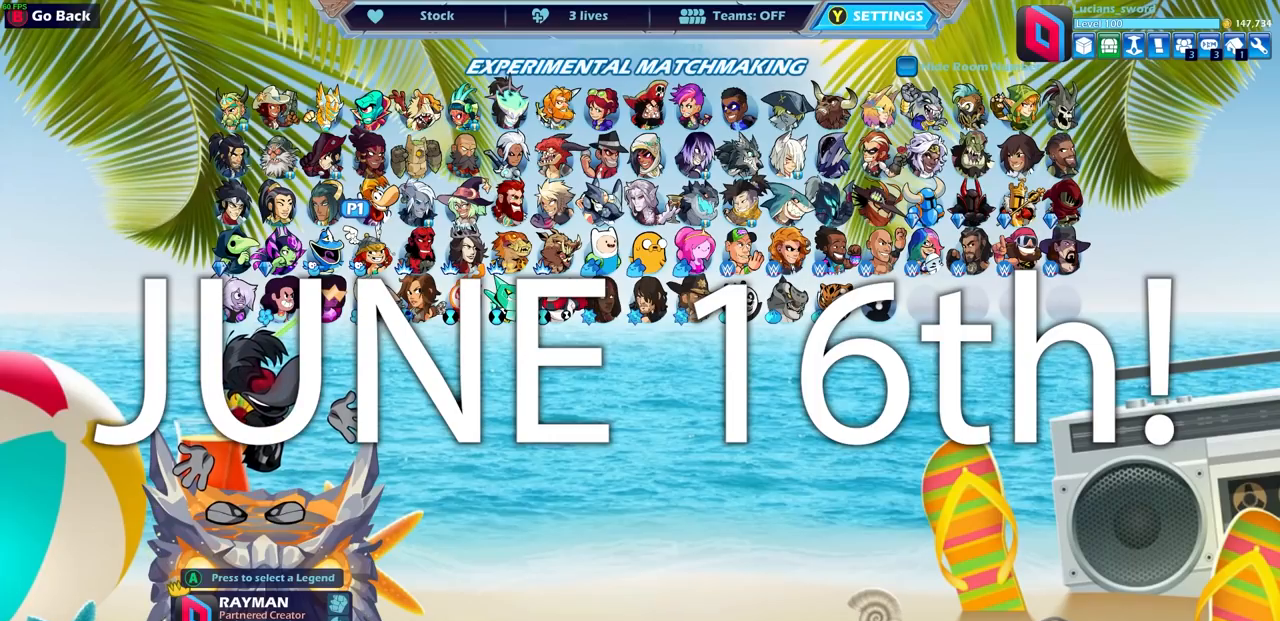
{"buttons": [], "left_stick": "center", "right_stick": "center", "events": []}
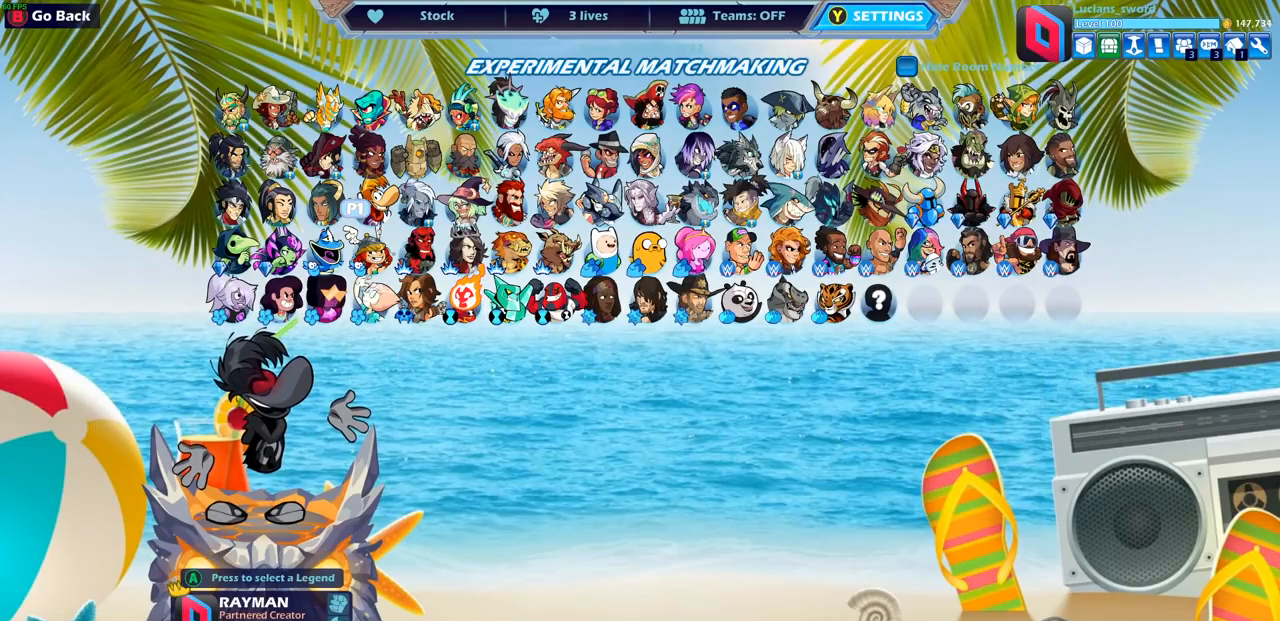
{"buttons": [], "left_stick": "center", "right_stick": "center", "events": []}
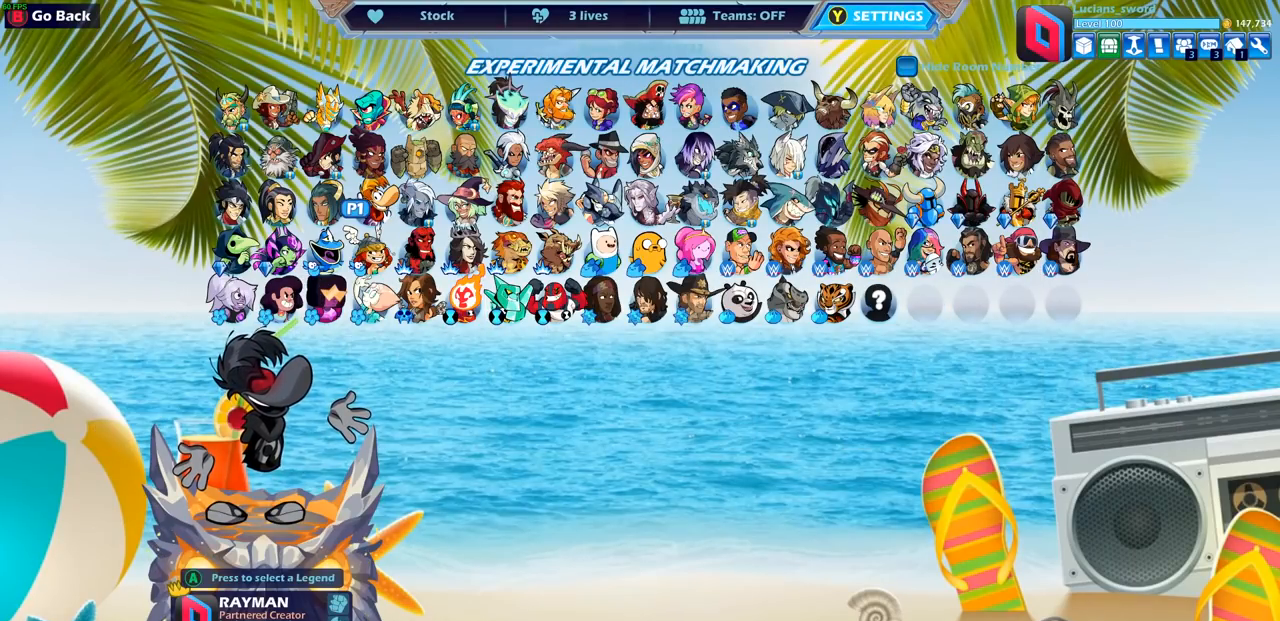
{"buttons": [], "left_stick": "center", "right_stick": "center", "events": []}
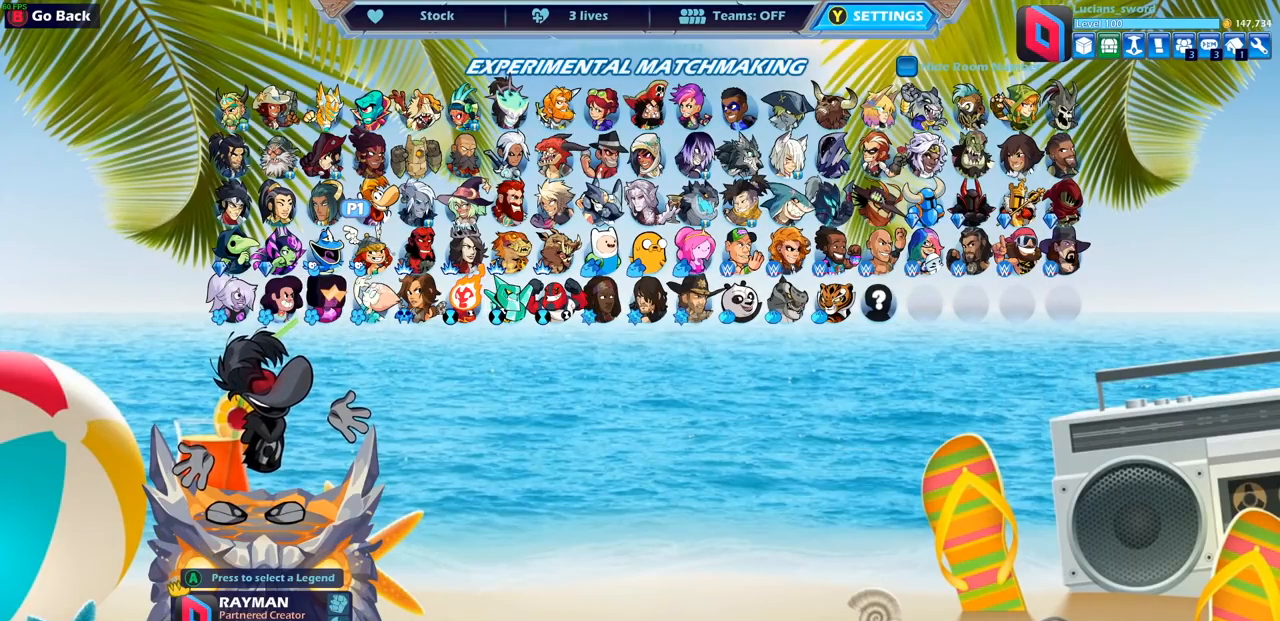
{"buttons": [], "left_stick": "center", "right_stick": "center", "events": [[133, "DPAD_UP", "down"], [217, "DPAD_UP", "up"]]}
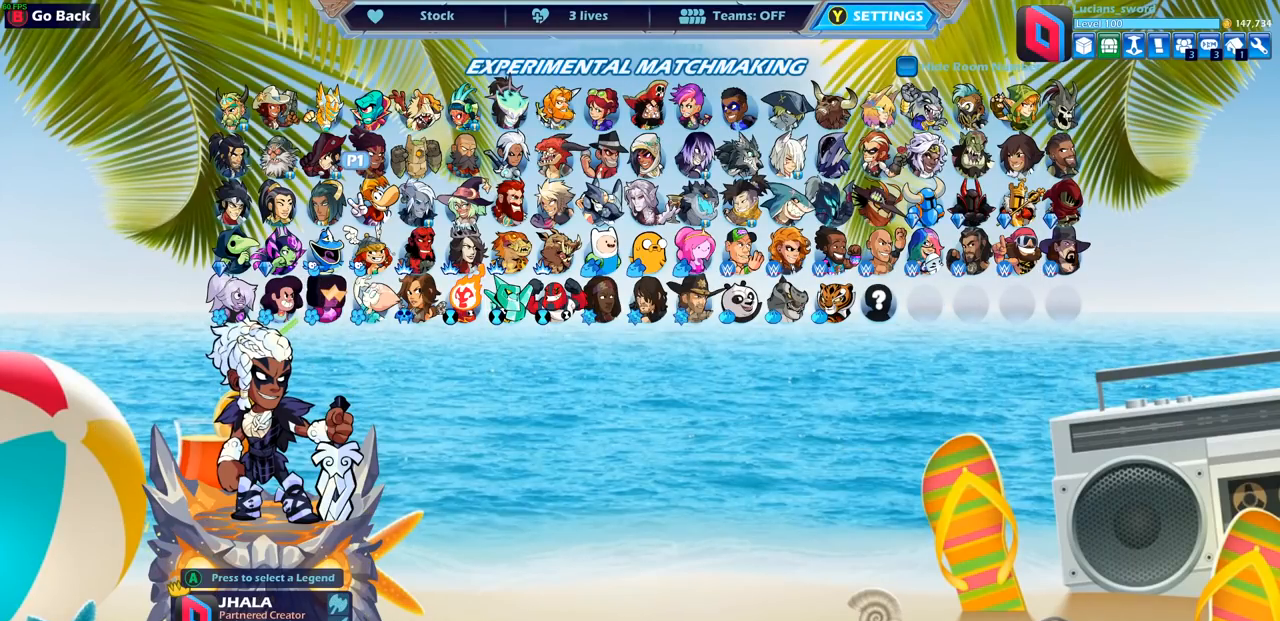
{"buttons": ["DPAD_DOWN"], "left_stick": "center", "right_stick": "center", "events": [[500, "DPAD_DOWN", "down"]]}
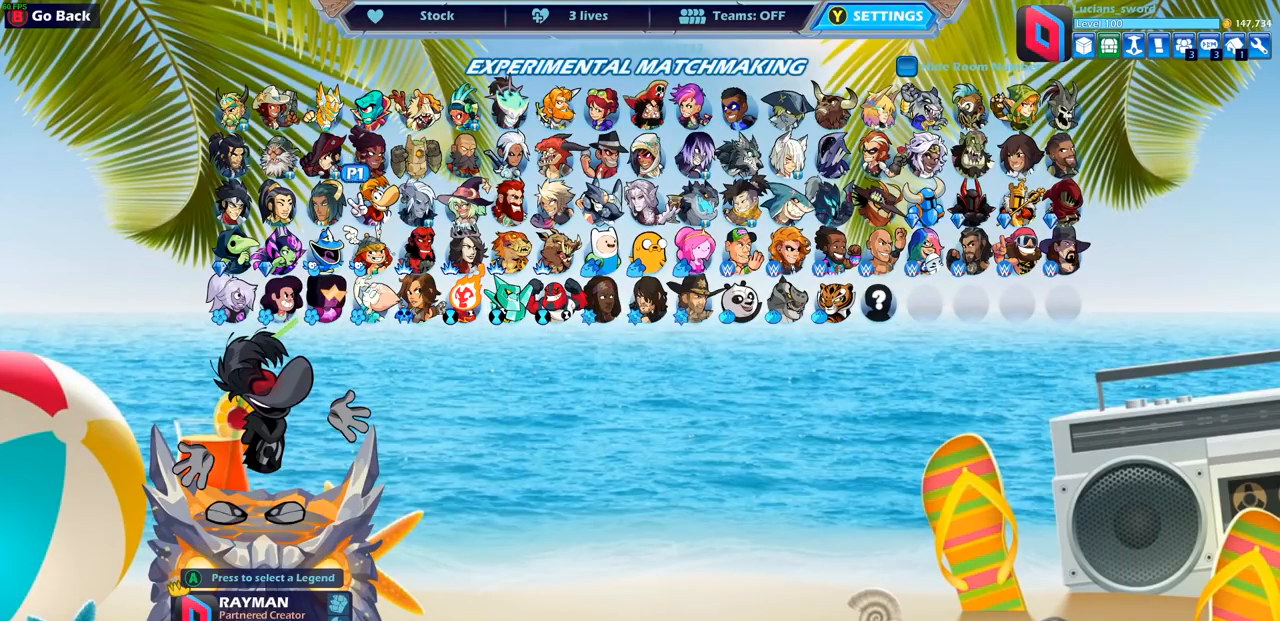
{"buttons": ["DPAD_RIGHT"], "left_stick": "center", "right_stick": "center", "events": [[100, "DPAD_DOWN", "up"], [450, "DPAD_RIGHT", "down"]]}
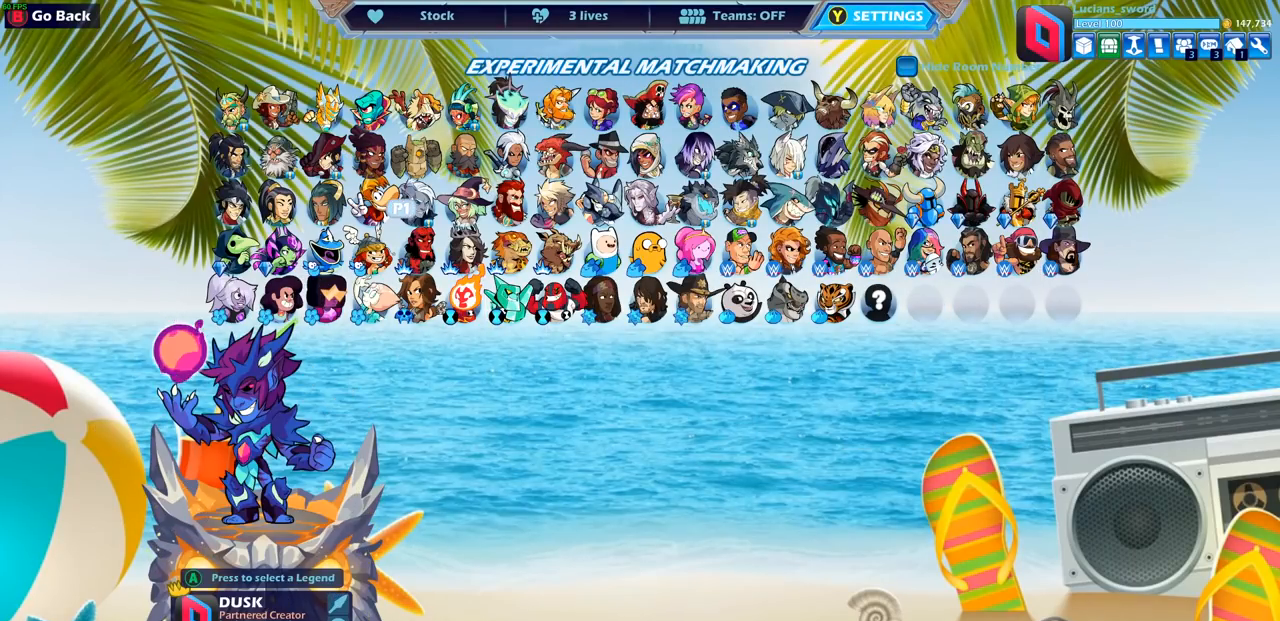
{"buttons": [], "left_stick": "center", "right_stick": "center", "events": [[67, "DPAD_RIGHT", "up"], [167, "DPAD_RIGHT", "down"], [283, "DPAD_RIGHT", "up"], [367, "DPAD_RIGHT", "down"], [483, "DPAD_RIGHT", "up"]]}
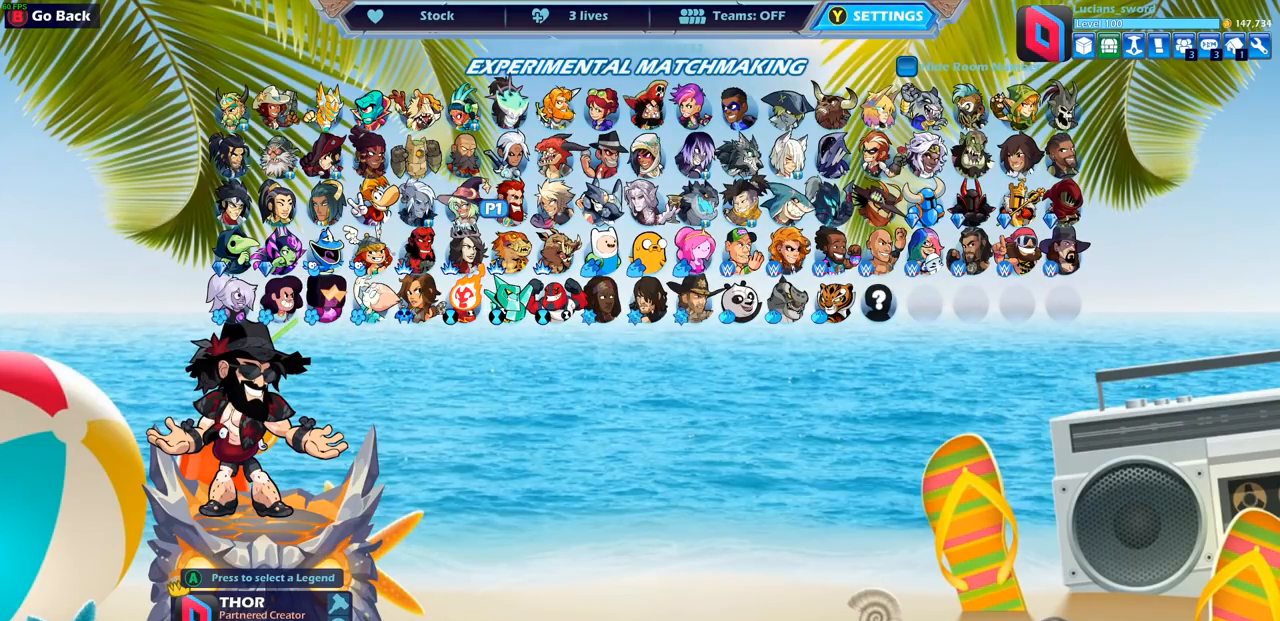
{"buttons": ["DPAD_RIGHT"], "left_stick": "center", "right_stick": "center", "events": [[167, "DPAD_RIGHT", "down"], [300, "DPAD_RIGHT", "up"], [400, "DPAD_RIGHT", "down"]]}
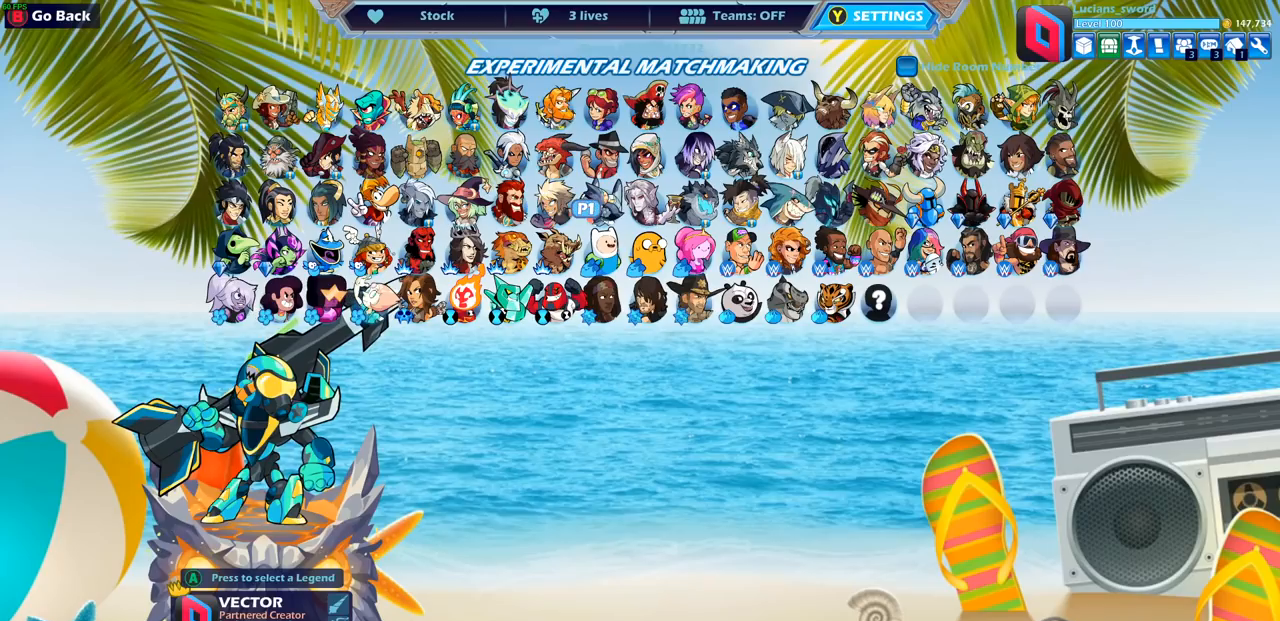
{"buttons": [], "left_stick": "center", "right_stick": "center", "events": [[17, "DPAD_RIGHT", "up"]]}
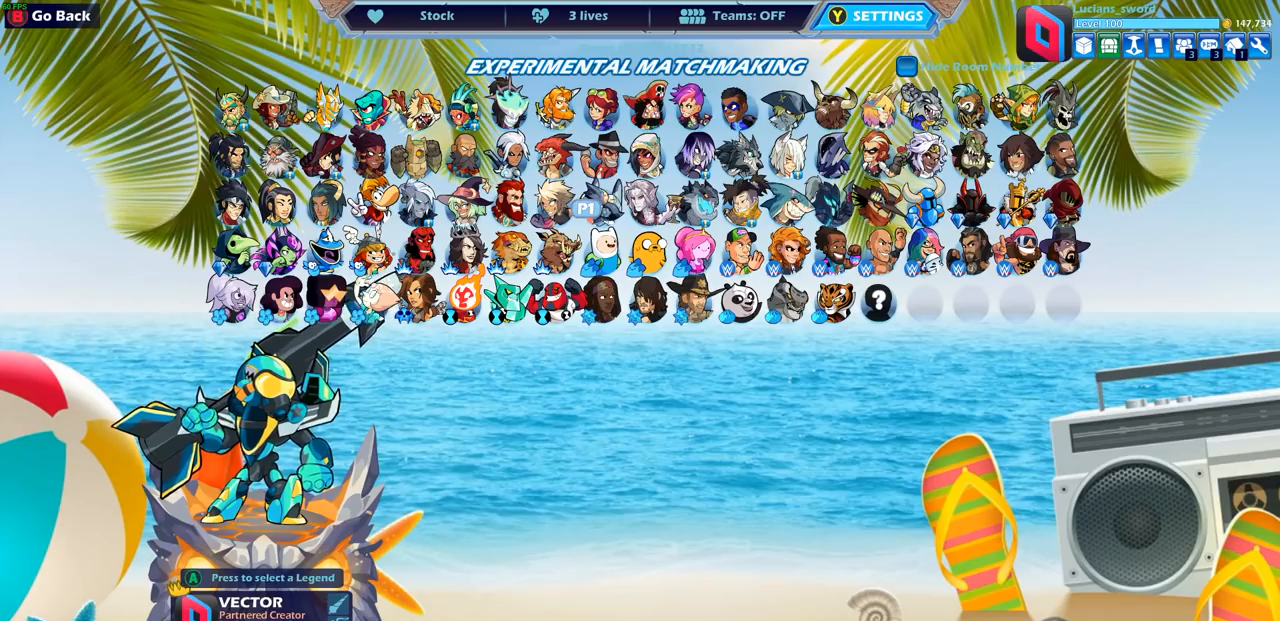
{"buttons": [], "left_stick": "center", "right_stick": "center", "events": [[33, "DPAD_RIGHT", "down"], [133, "DPAD_RIGHT", "up"], [217, "DPAD_RIGHT", "down"], [300, "DPAD_RIGHT", "up"], [417, "DPAD_RIGHT", "down"], [500, "DPAD_RIGHT", "up"]]}
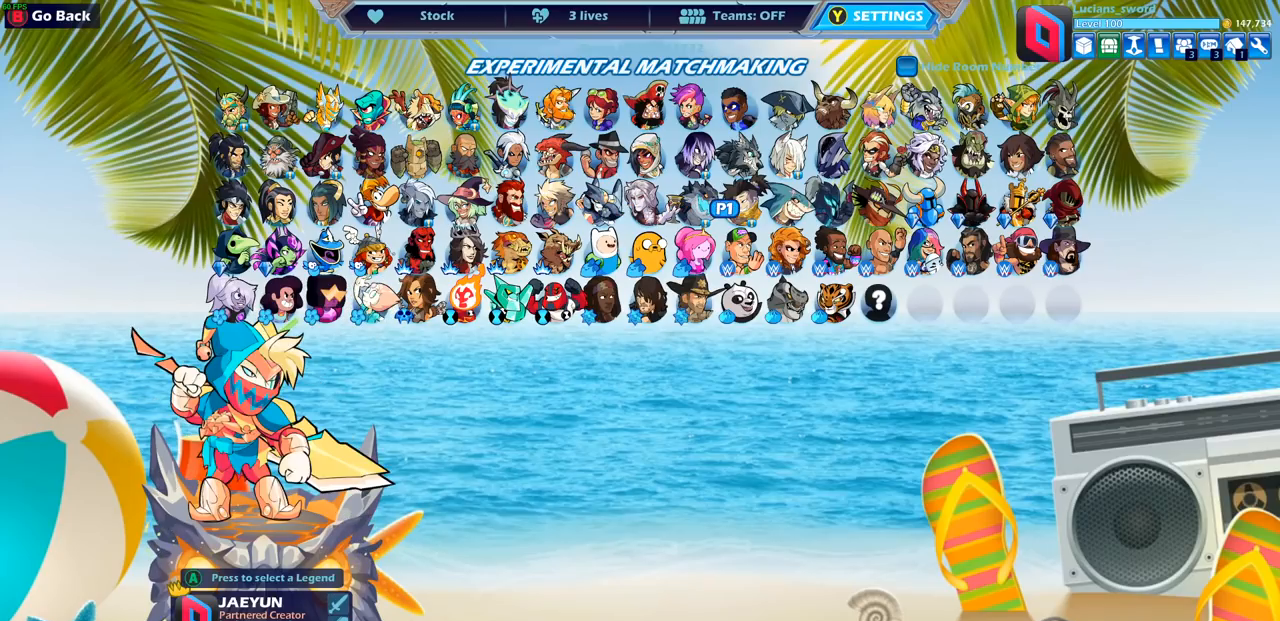
{"buttons": [], "left_stick": "center", "right_stick": "center", "events": [[100, "DPAD_UP", "down"], [167, "DPAD_UP", "up"], [283, "DPAD_UP", "down"], [350, "DPAD_UP", "up"]]}
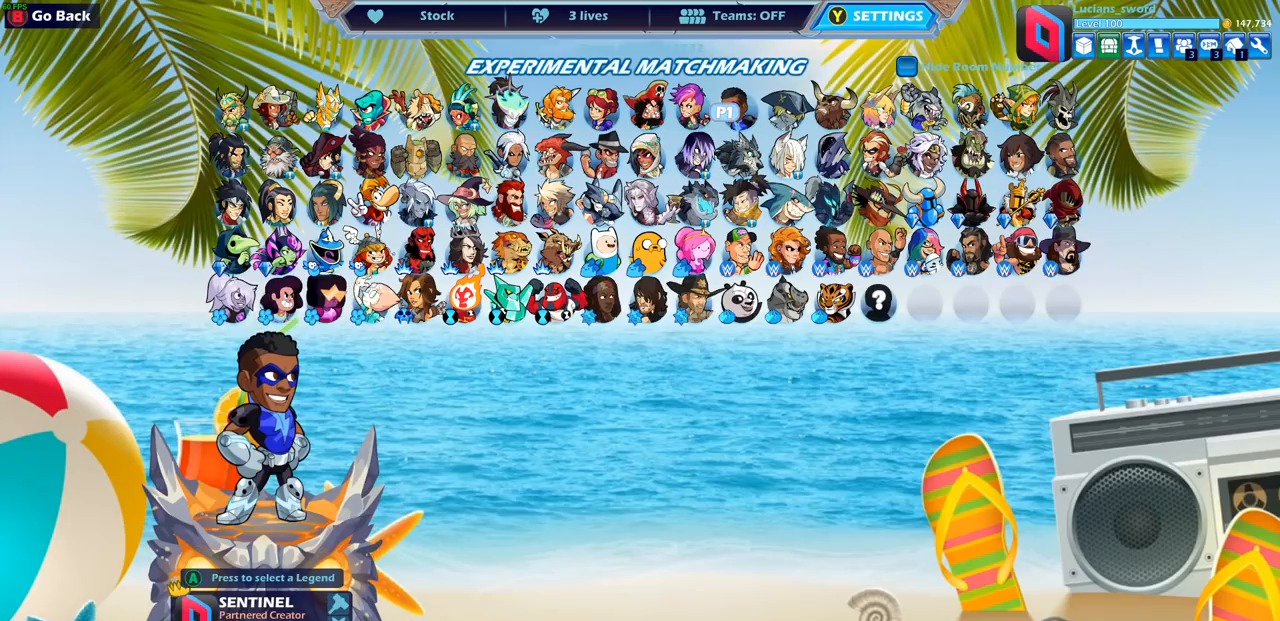
{"buttons": [], "left_stick": "center", "right_stick": "center", "events": [[267, "CROSS", "down"], [383, "CROSS", "up"]]}